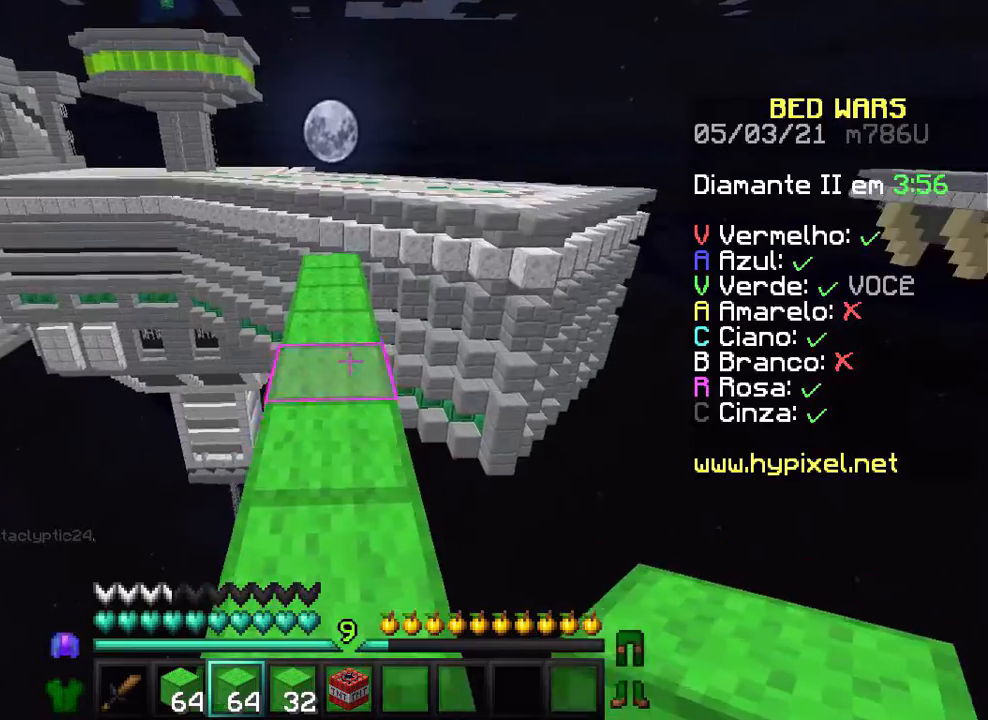
Gameplay with keyboard and mouse; each line is a JSON object with the keys and mouse buttons held at the frame after it. "events" lists presses ("down") and releases ("up") of "a", "d", "s", "w", "mouse_left" and "mouse_right" between this image and that frame as [ms after this image, input, new state], when the widget could be followed in between. "mouse_left", "mouse_right" = the "left", "right" buttons of the "mouse" list. No other keys are recorded. Fast repeated clicks can show as one long hold. Not read: mouse_move.
{"keys": ["w"], "mouse": [], "events": []}
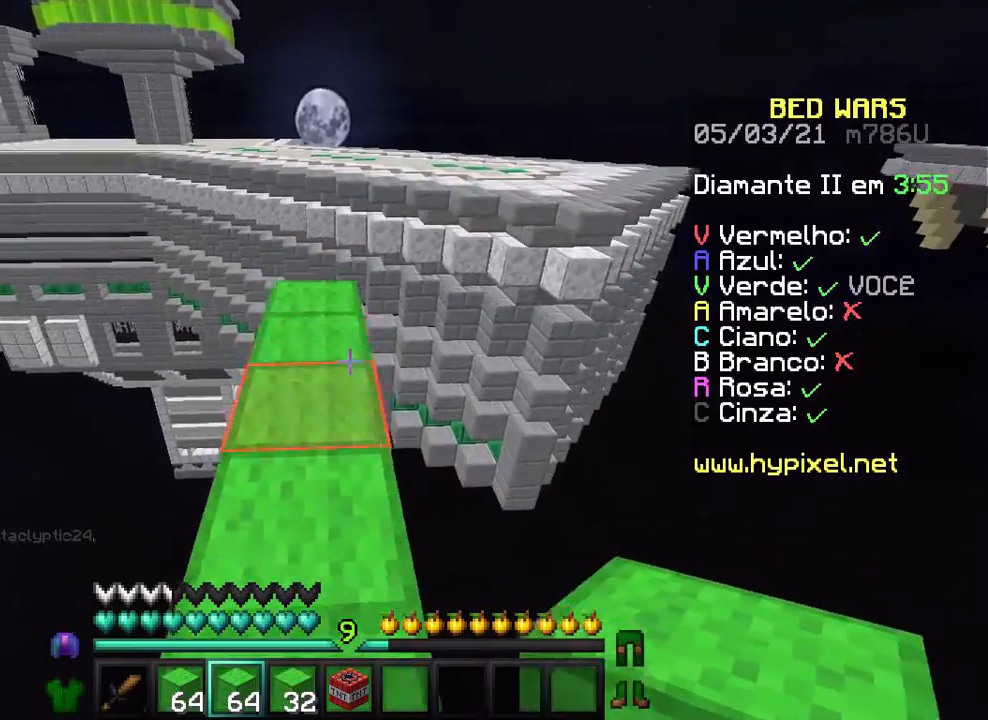
{"keys": ["w"], "mouse": [], "events": []}
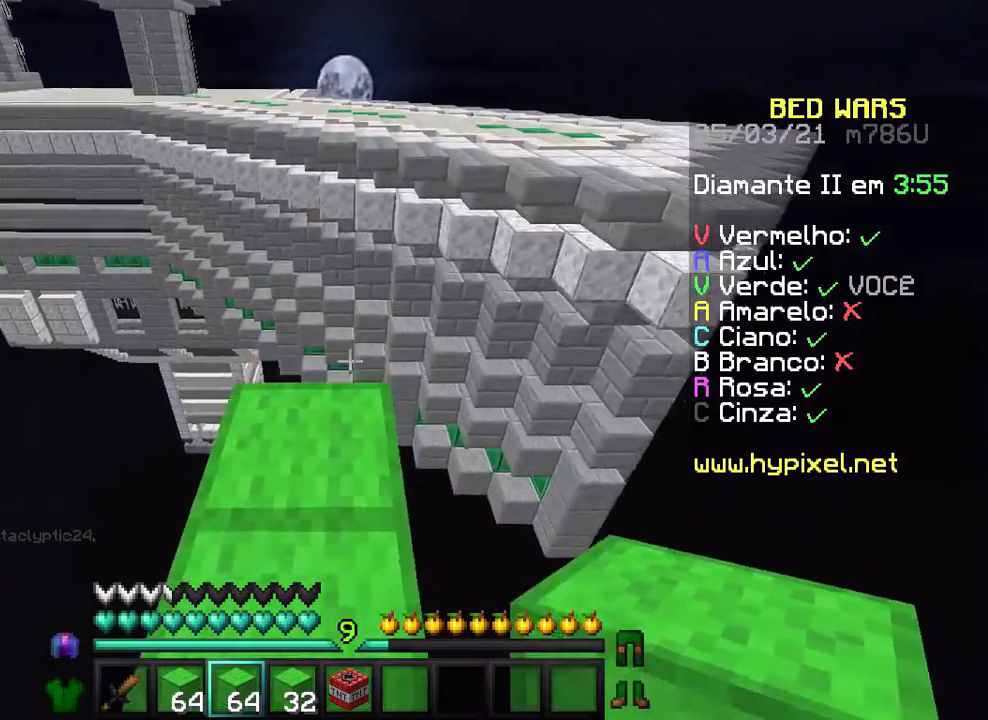
{"keys": ["d", "s"], "mouse": [], "events": [[200, "d", "down"], [267, "w", "up"], [400, "s", "down"]]}
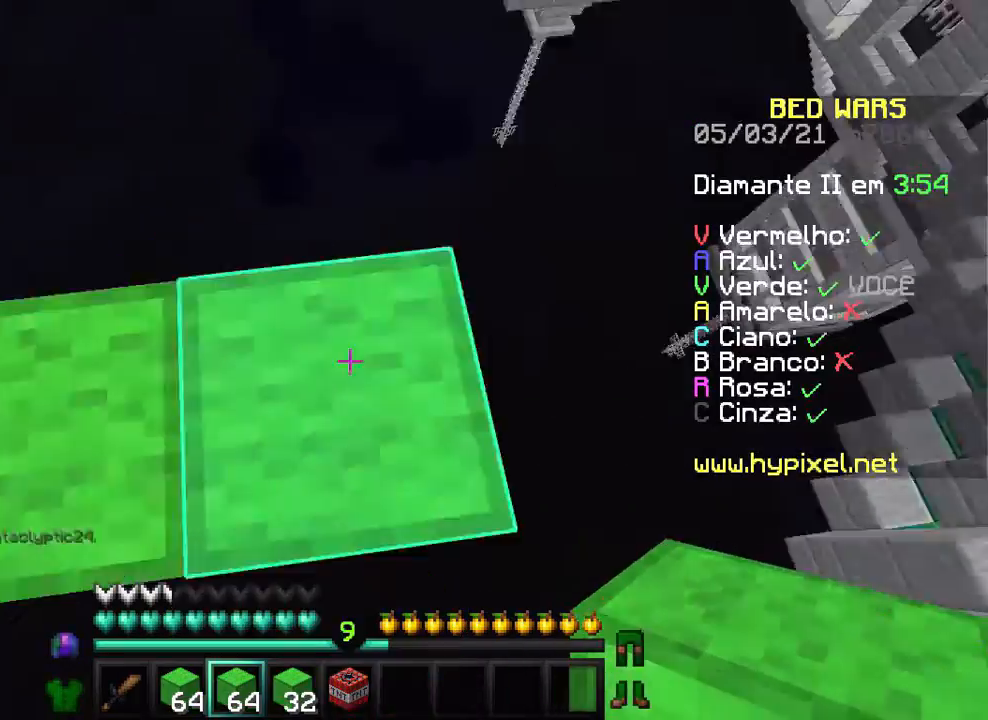
{"keys": ["s"], "mouse": [], "events": [[200, "d", "up"], [467, "mouse_right", "down"], [500, "mouse_right", "up"]]}
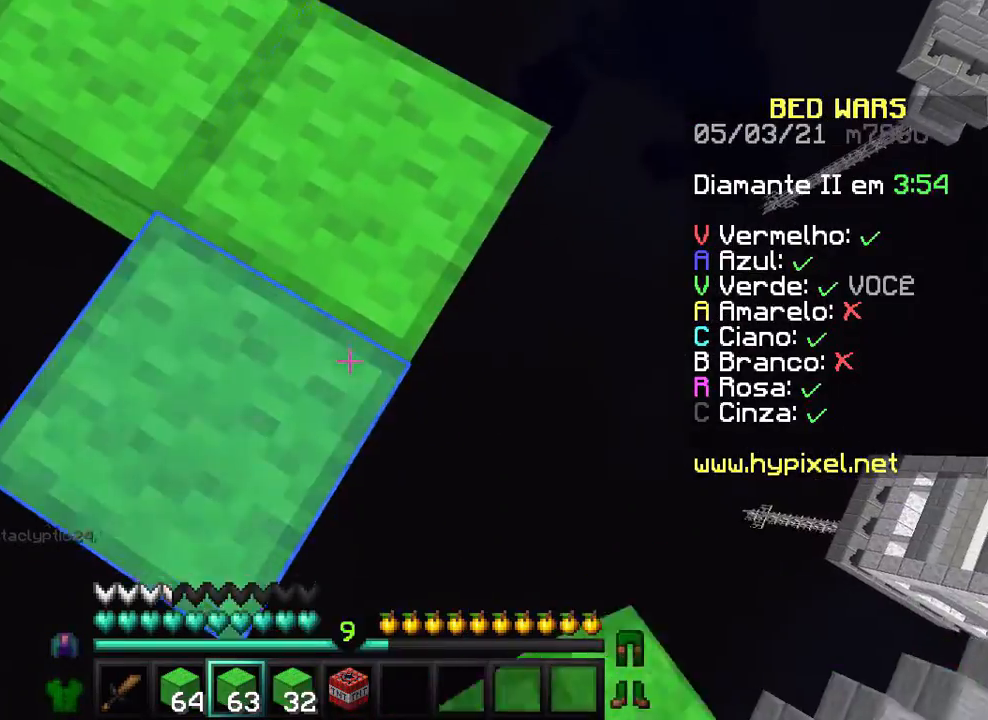
{"keys": ["s"], "mouse": [], "events": [[100, "mouse_right", "down"], [167, "mouse_right", "up"], [367, "mouse_right", "down"], [400, "mouse_right", "up"]]}
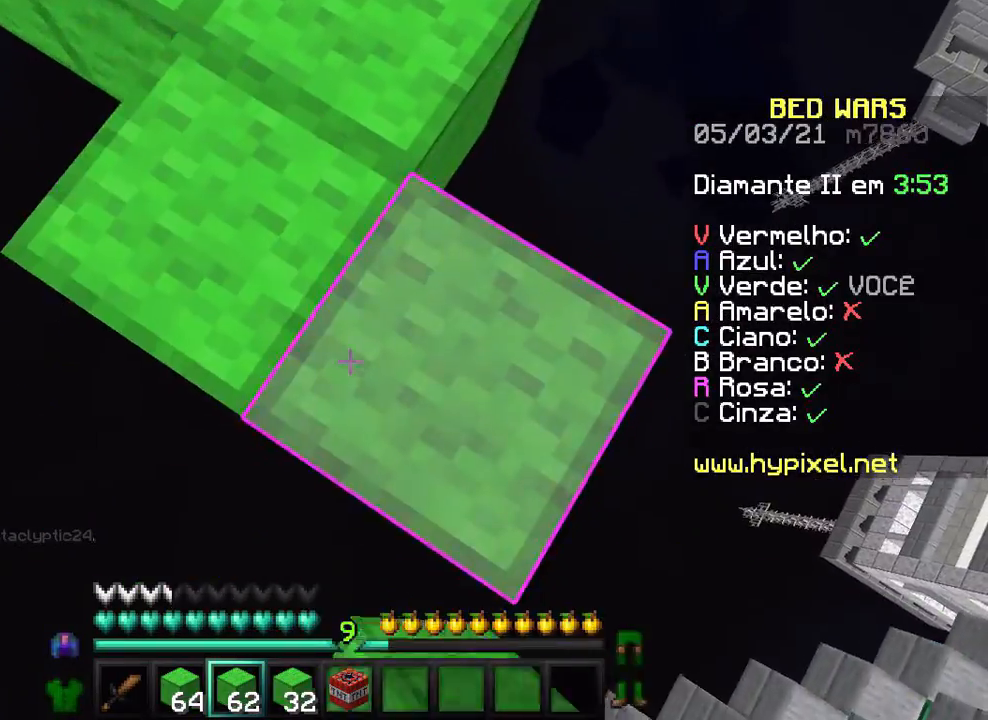
{"keys": ["s"], "mouse": [], "events": [[67, "mouse_right", "down"], [167, "mouse_right", "up"], [400, "mouse_right", "down"], [467, "mouse_right", "up"]]}
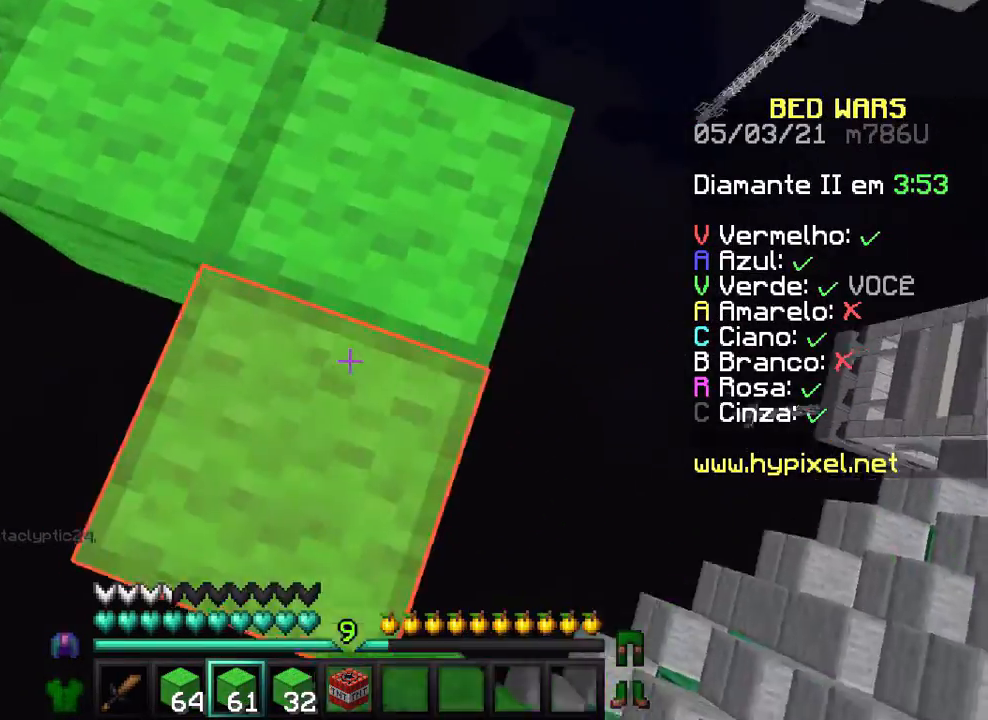
{"keys": ["s"], "mouse": [], "events": [[100, "d", "down"], [100, "mouse_right", "down"], [200, "mouse_right", "up"], [400, "d", "up"]]}
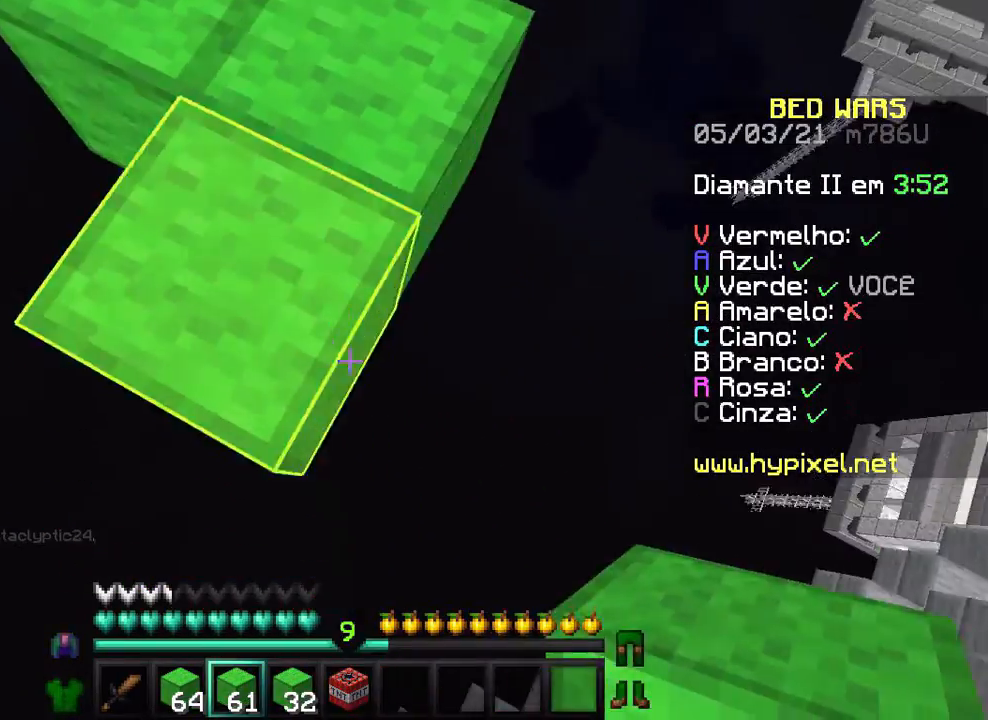
{"keys": ["d", "s"], "mouse": ["right"], "events": [[100, "mouse_right", "down"], [167, "mouse_right", "up"], [267, "mouse_right", "down"], [367, "mouse_right", "up"], [467, "d", "down"], [467, "mouse_right", "down"]]}
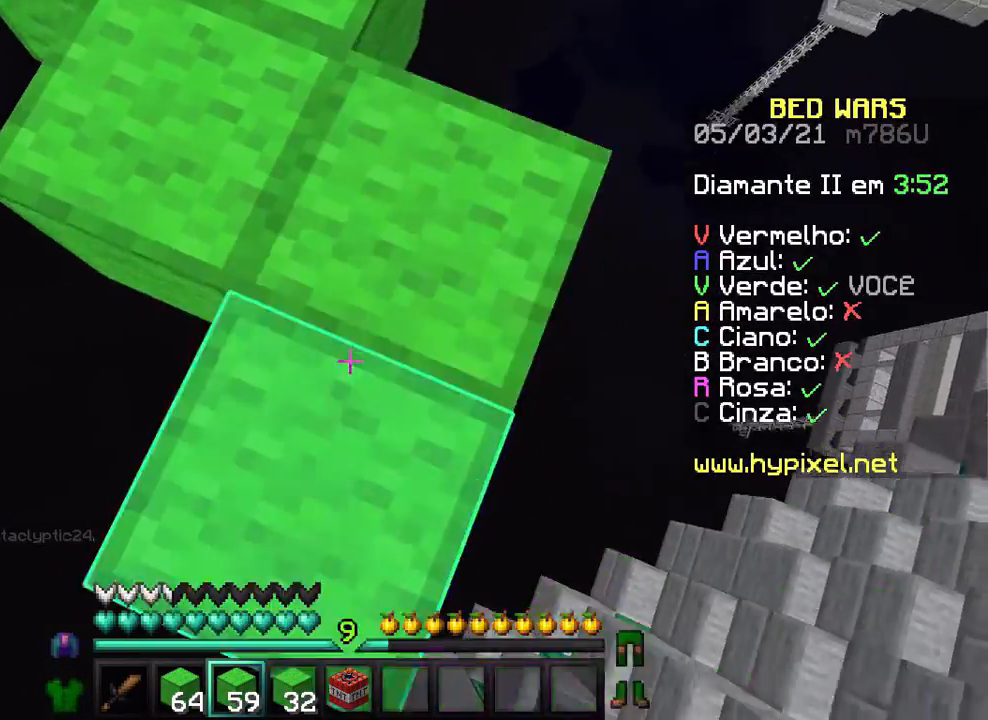
{"keys": ["d"], "mouse": [], "events": [[67, "mouse_right", "up"], [100, "d", "up"], [167, "mouse_right", "down"], [267, "mouse_right", "up"], [367, "d", "down"], [467, "s", "up"]]}
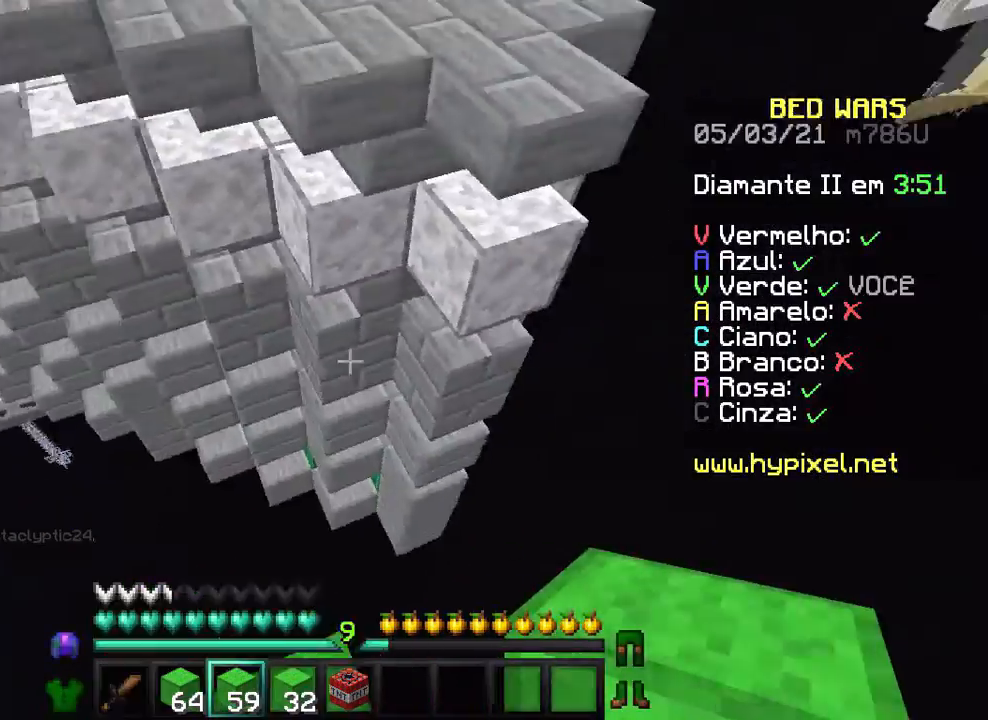
{"keys": ["s"], "mouse": ["right"], "events": [[67, "w", "down"], [167, "d", "up"], [300, "mouse_right", "down"], [400, "mouse_right", "up"], [467, "s", "down"], [467, "w", "up"], [500, "mouse_right", "down"]]}
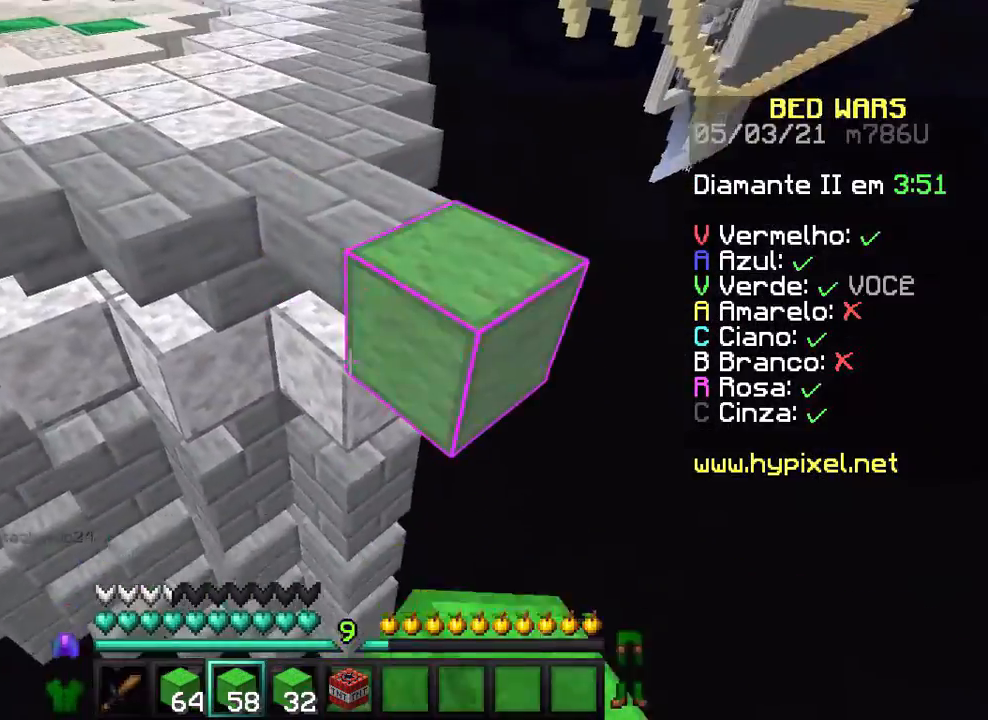
{"keys": ["s"], "mouse": [], "events": [[100, "mouse_right", "up"], [167, "mouse_right", "down"], [267, "mouse_right", "up"], [367, "mouse_right", "down"], [500, "mouse_right", "up"]]}
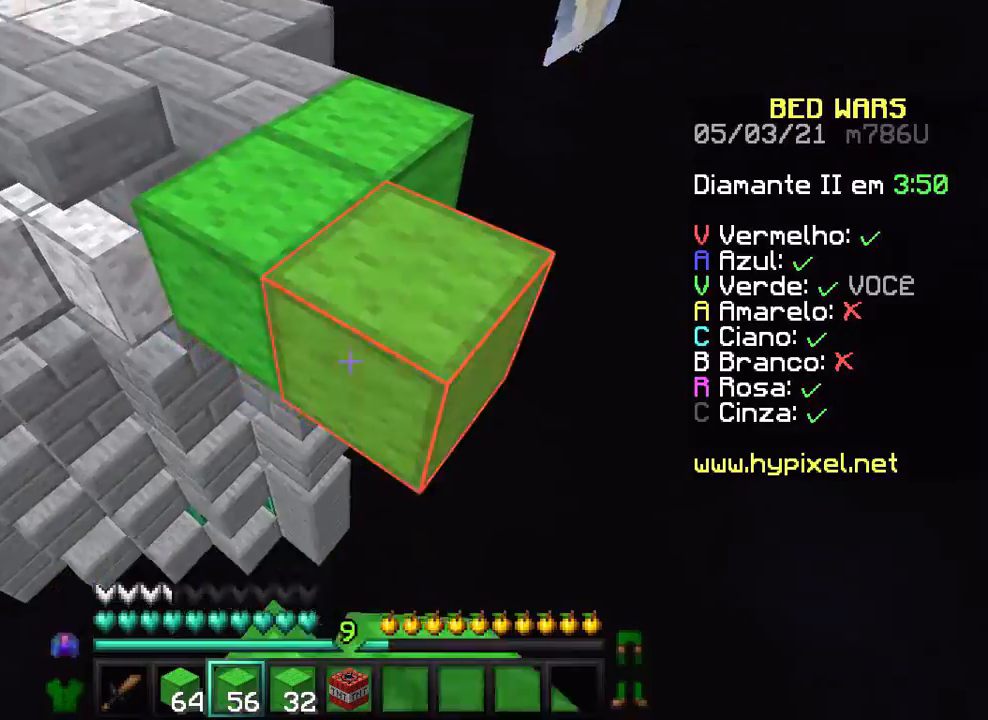
{"keys": [], "mouse": ["right"], "events": [[100, "mouse_right", "down"], [167, "mouse_right", "up"], [200, "s", "up"], [500, "mouse_right", "down"]]}
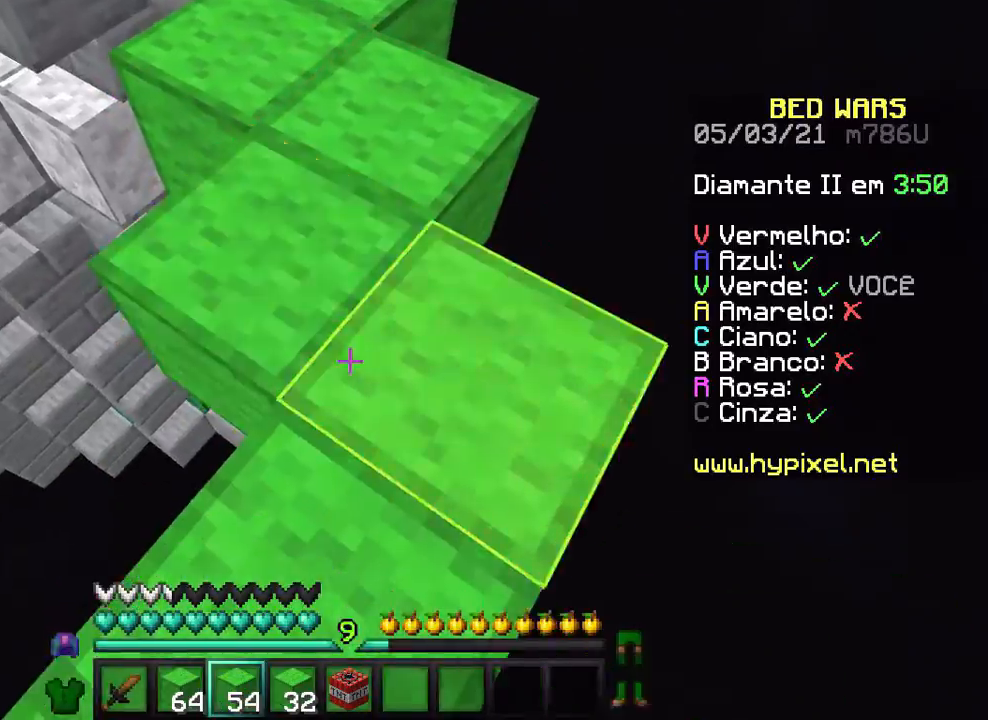
{"keys": ["w"], "mouse": ["left"], "events": [[100, "mouse_right", "up"], [200, "w", "down"], [500, "mouse_left", "down"]]}
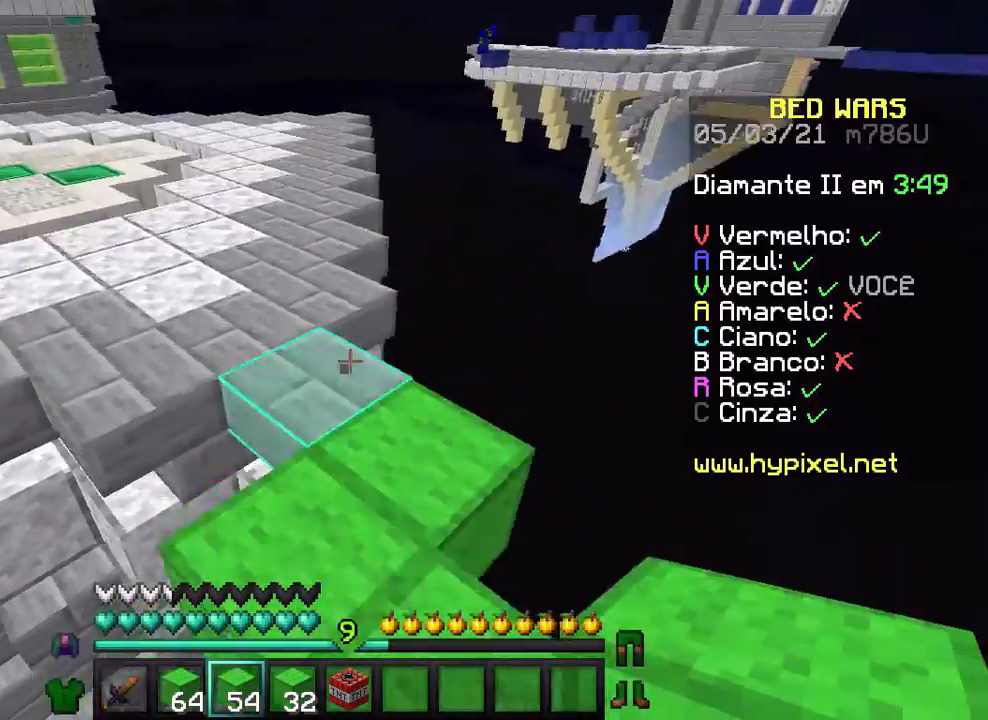
{"keys": ["w"], "mouse": ["left"], "events": [[100, "mouse_left", "up"], [500, "mouse_left", "down"]]}
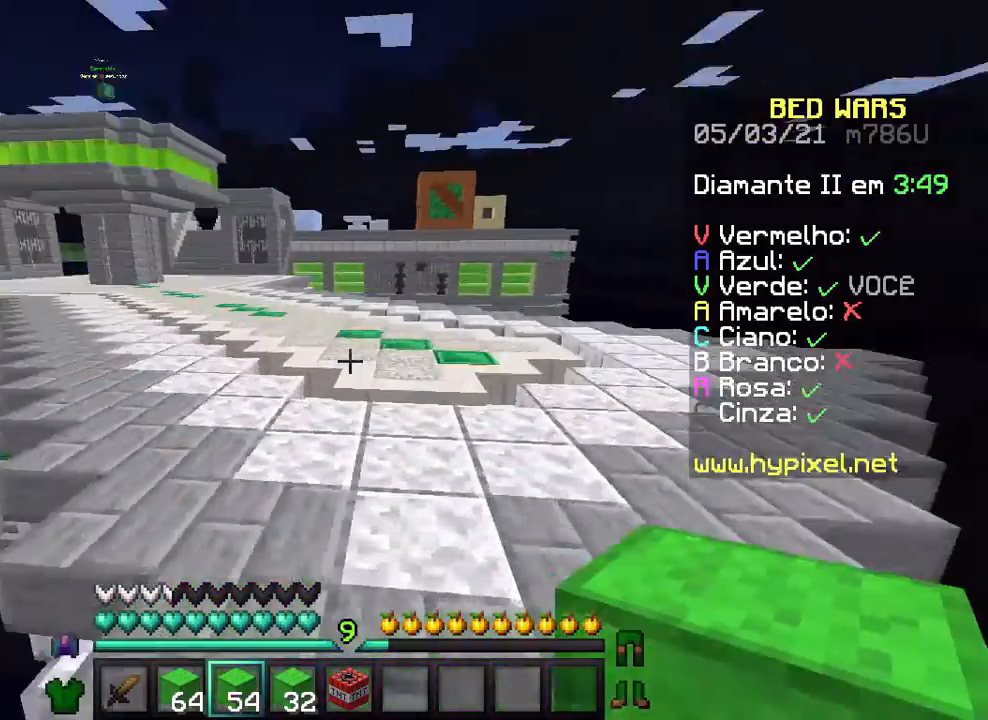
{"keys": ["w"], "mouse": [], "events": [[67, "mouse_left", "up"], [200, "mouse_left", "down"], [300, "mouse_left", "up"]]}
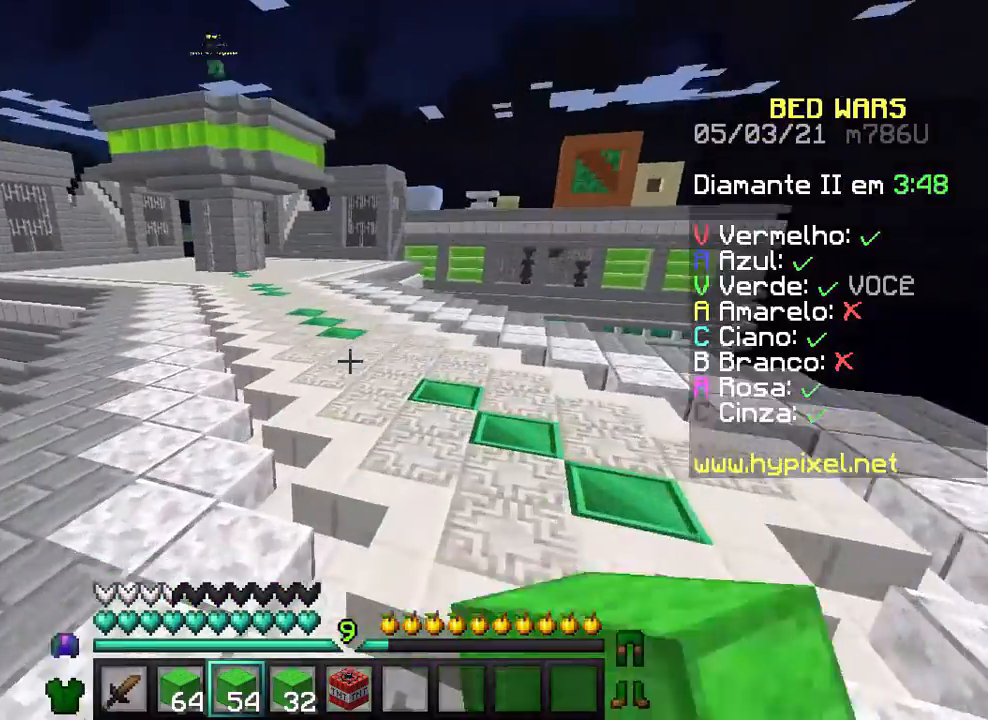
{"keys": ["w"], "mouse": [], "events": []}
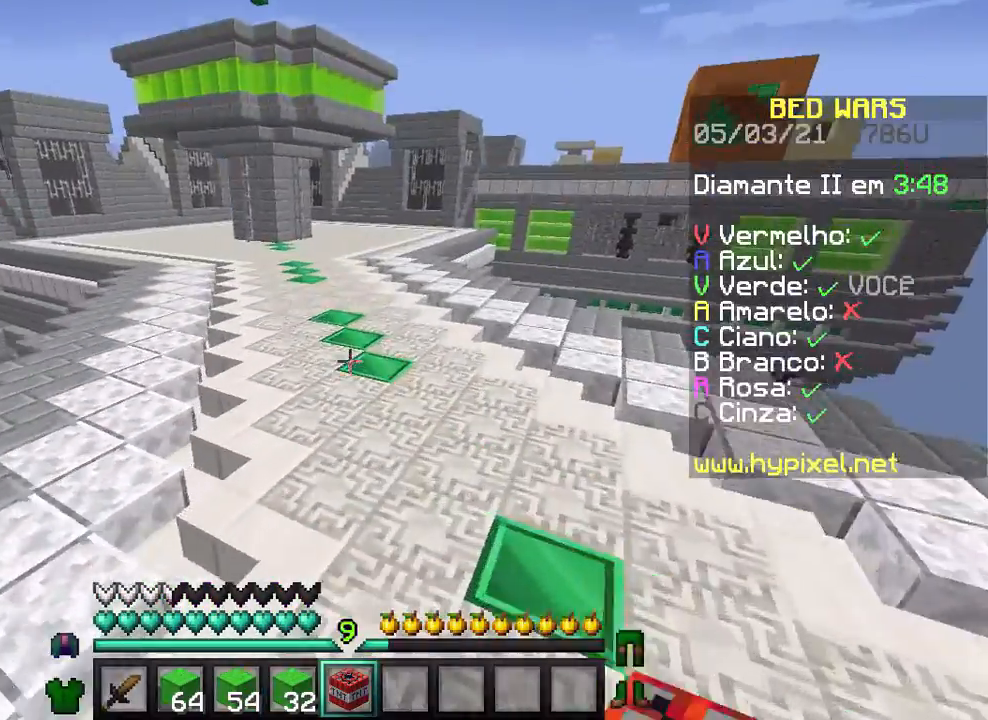
{"keys": [], "mouse": [], "events": [[300, "w", "up"]]}
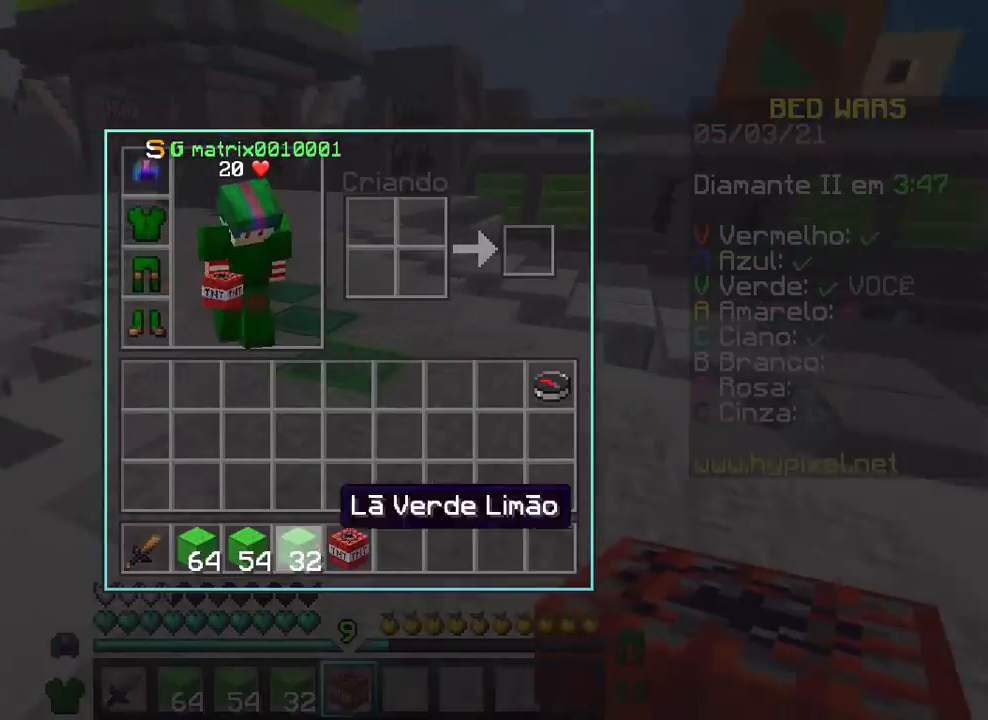
{"keys": [], "mouse": [], "events": []}
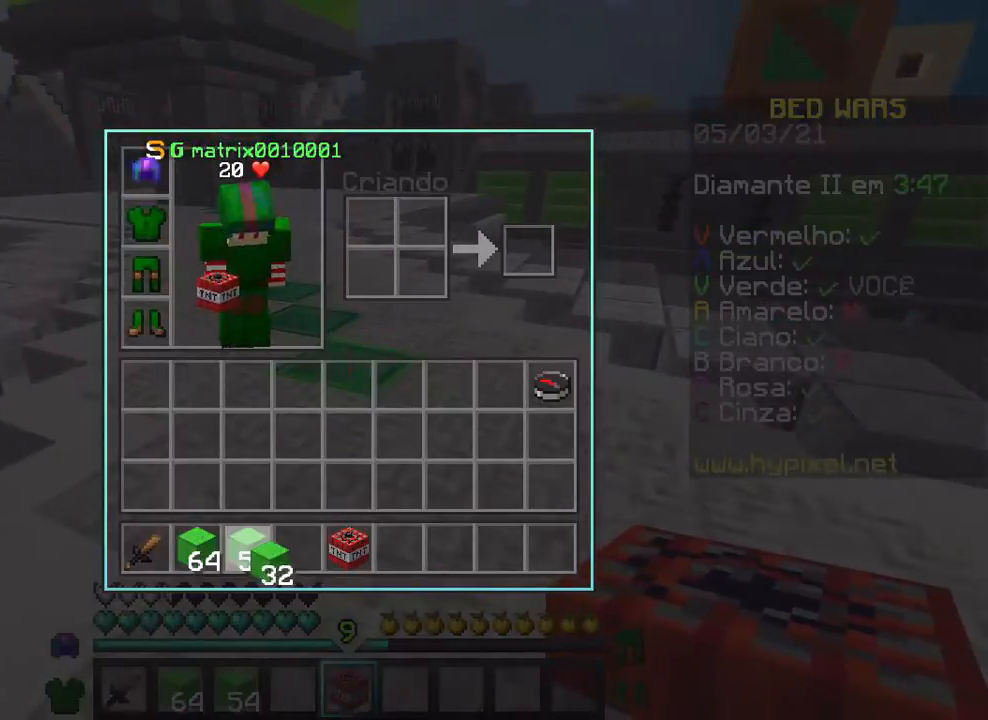
{"keys": [], "mouse": [], "events": []}
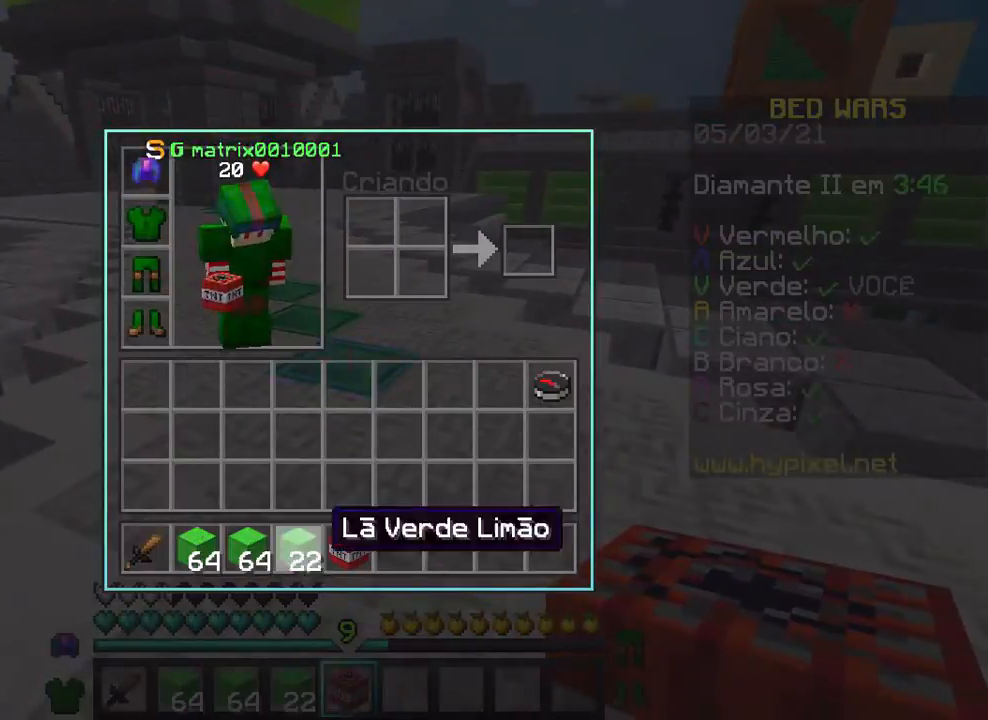
{"keys": ["w"], "mouse": [], "events": [[100, "w", "down"]]}